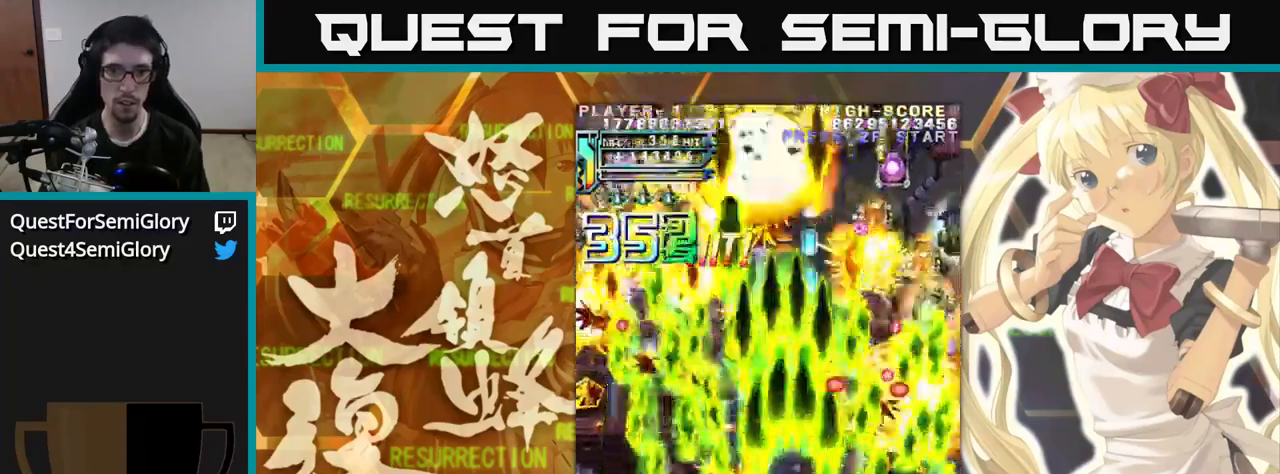
Gameplay with a controller (arcade stick); each line is a JSON object with the inputs held at the frame after it. "events" lists button and stick changes between this image and that frame as [ms after this image, input, new state], when the widget could be followed in between. Not read: L3 R3.
{"buttons": [], "left_stick": "up-left", "events": [[500, "left_stick", "up-left"]]}
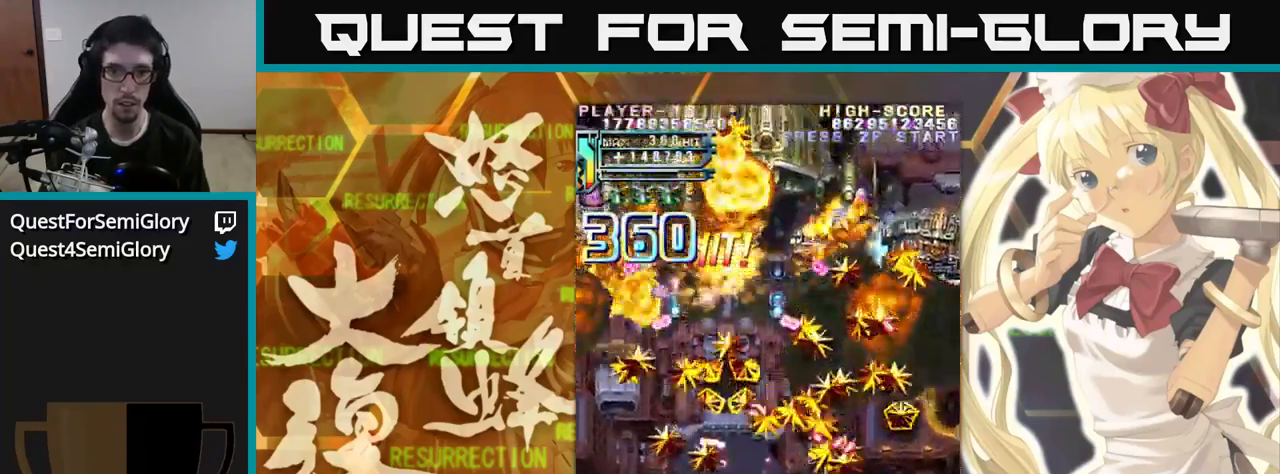
{"buttons": [], "left_stick": "up-left", "events": []}
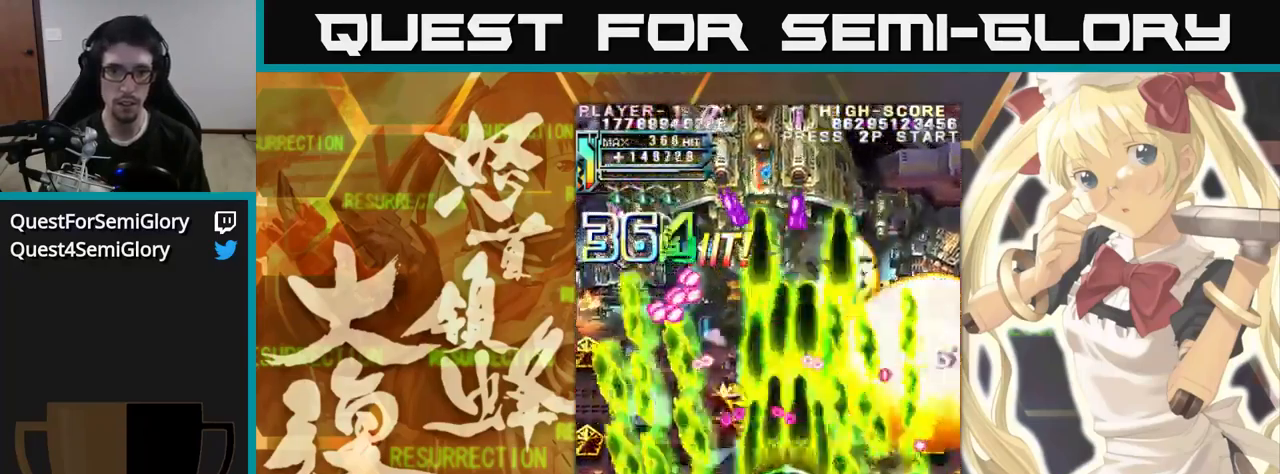
{"buttons": [], "left_stick": "up", "events": [[234, "left_stick", "up"]]}
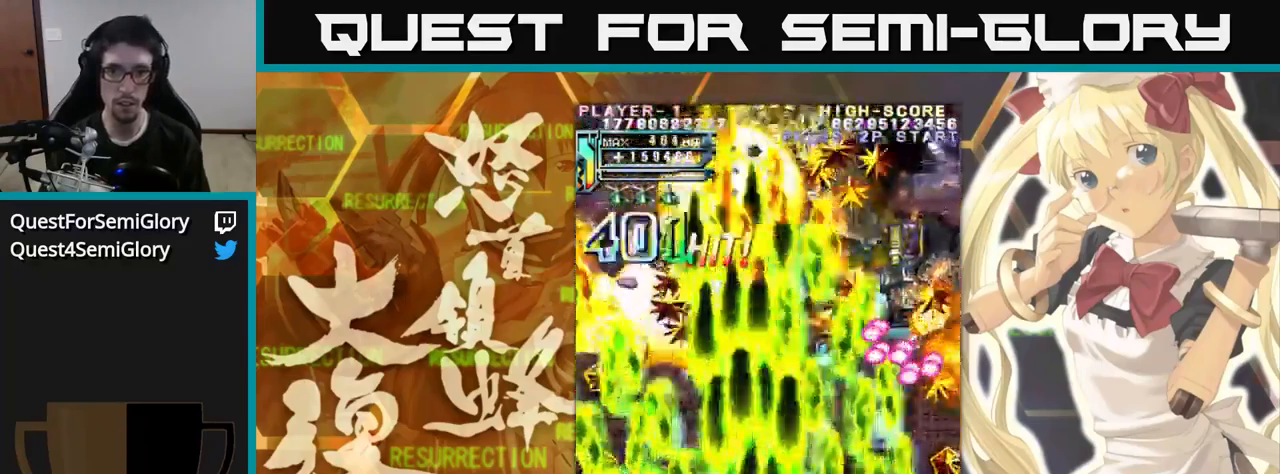
{"buttons": [], "left_stick": "up"}
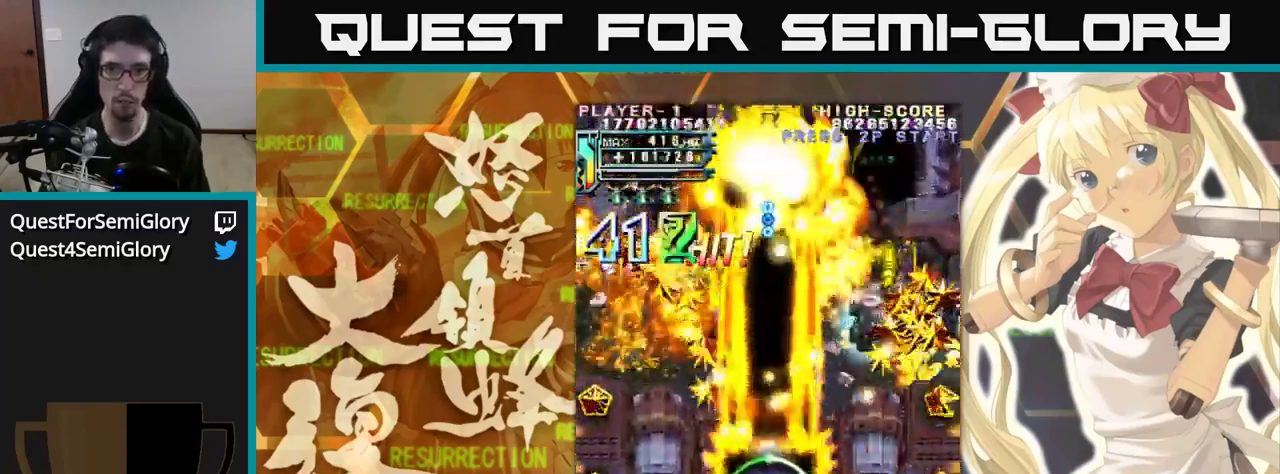
{"buttons": [], "left_stick": "up", "events": []}
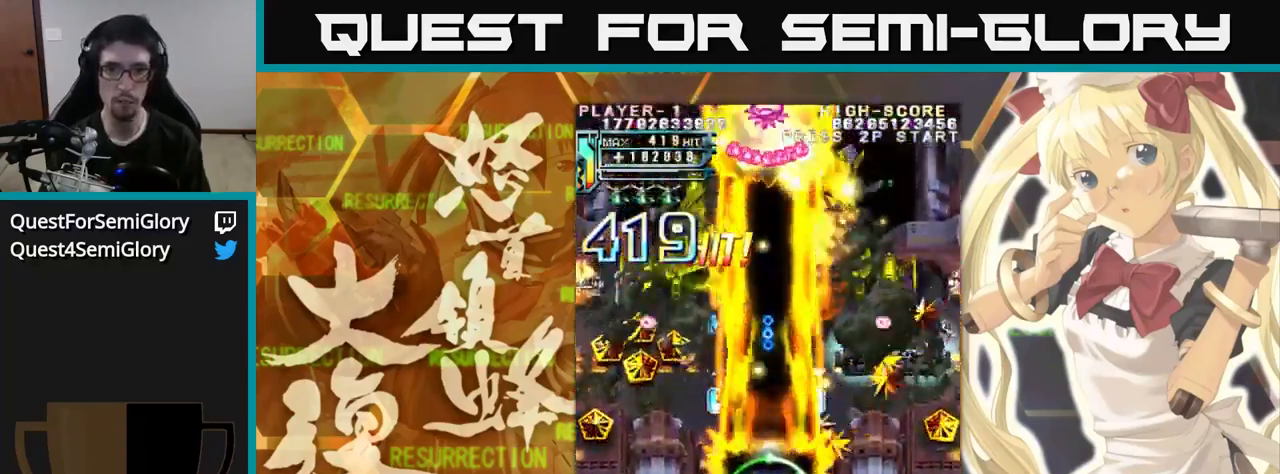
{"buttons": [], "left_stick": "up", "events": []}
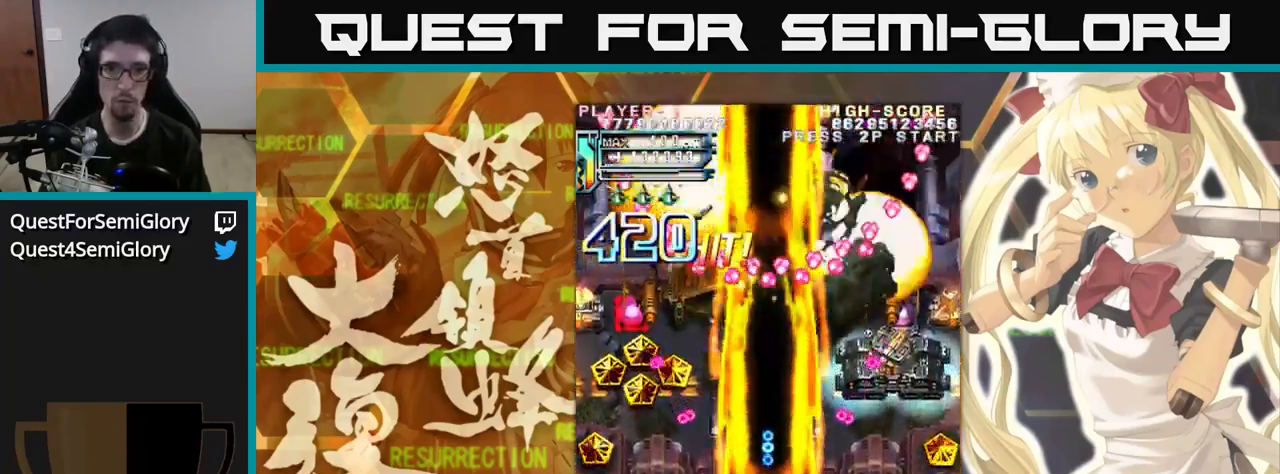
{"buttons": [], "left_stick": "up-left", "events": [[300, "left_stick", "up-left"]]}
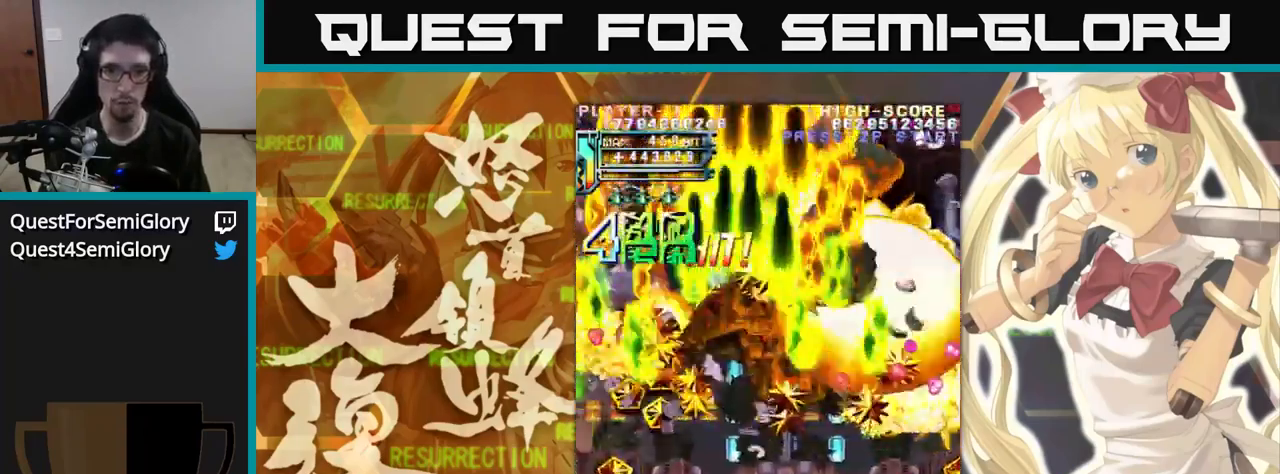
{"buttons": [], "left_stick": "up", "events": [[334, "left_stick", "up"]]}
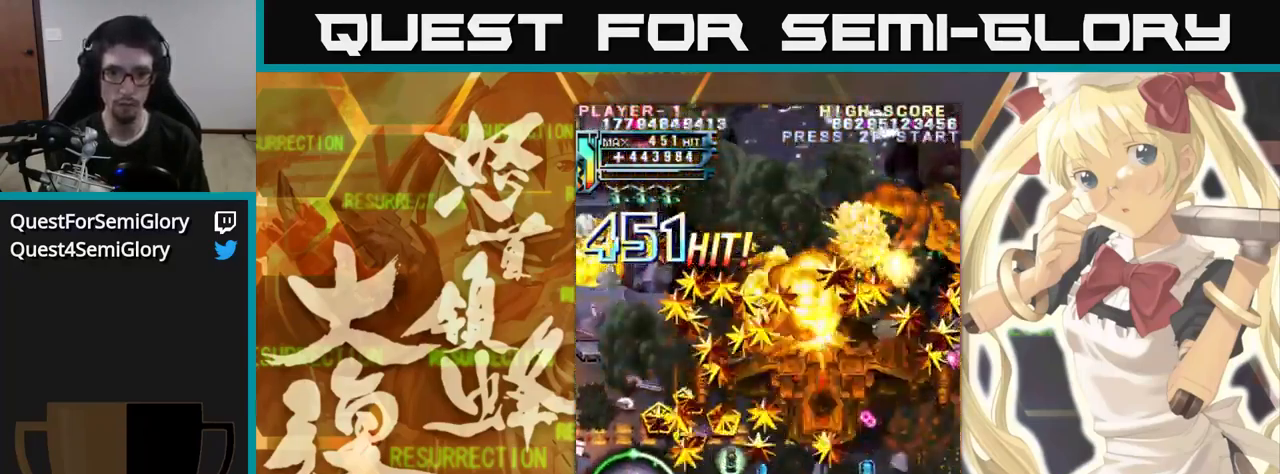
{"buttons": [], "left_stick": "up", "events": []}
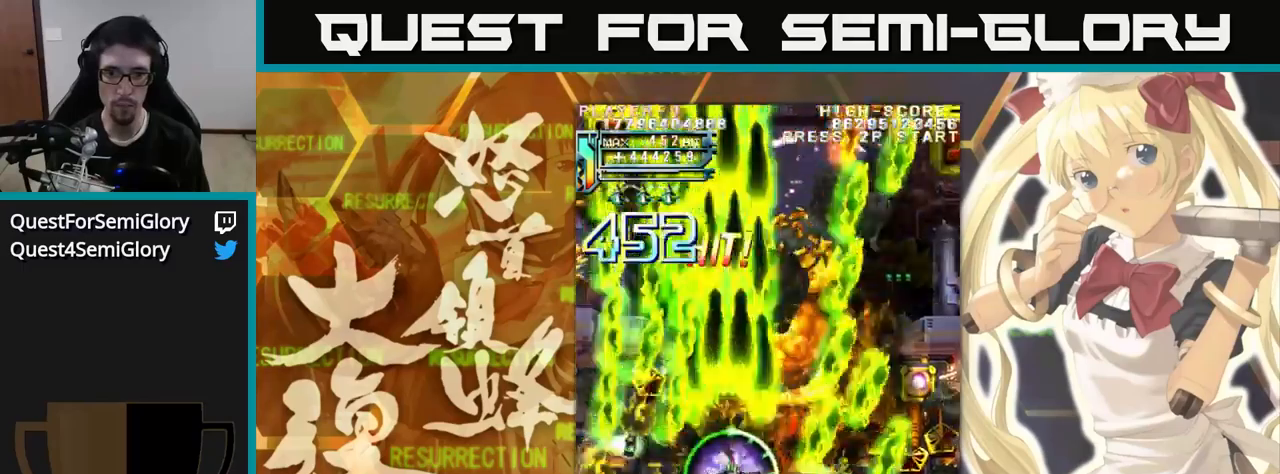
{"buttons": [], "left_stick": "up", "events": []}
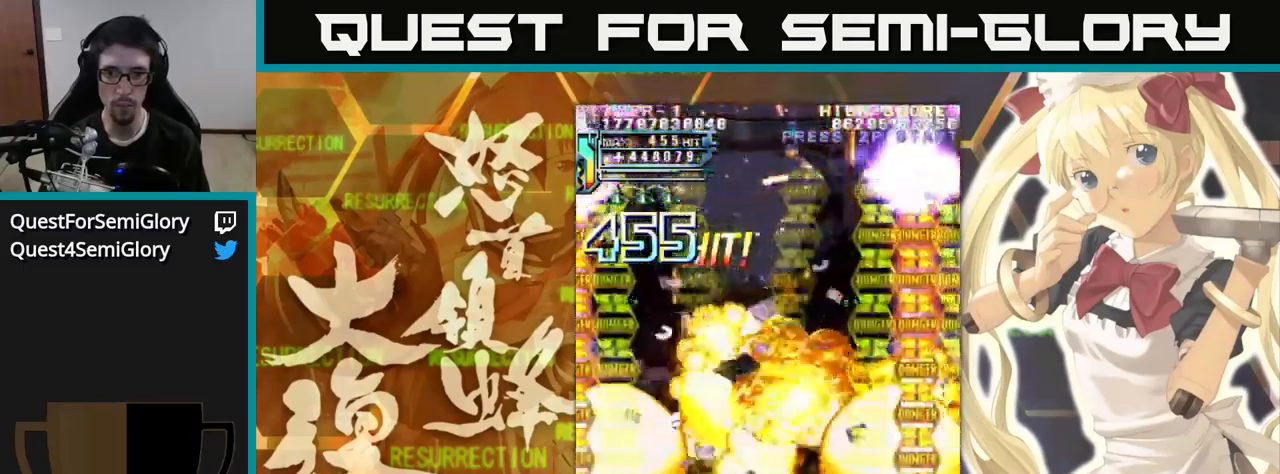
{"buttons": [], "left_stick": "up-left", "events": [[383, "left_stick", "up-left"]]}
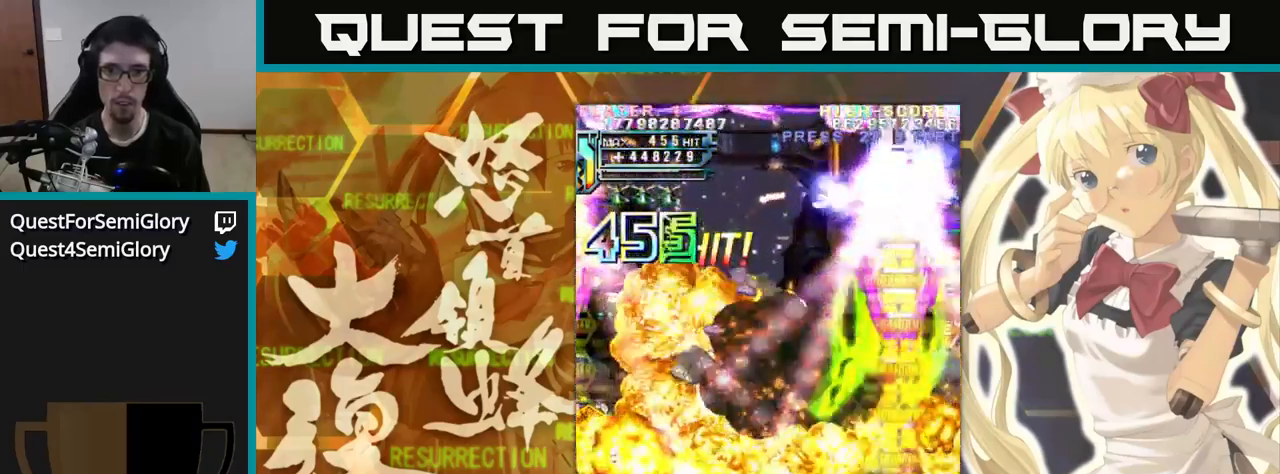
{"buttons": [], "left_stick": "up"}
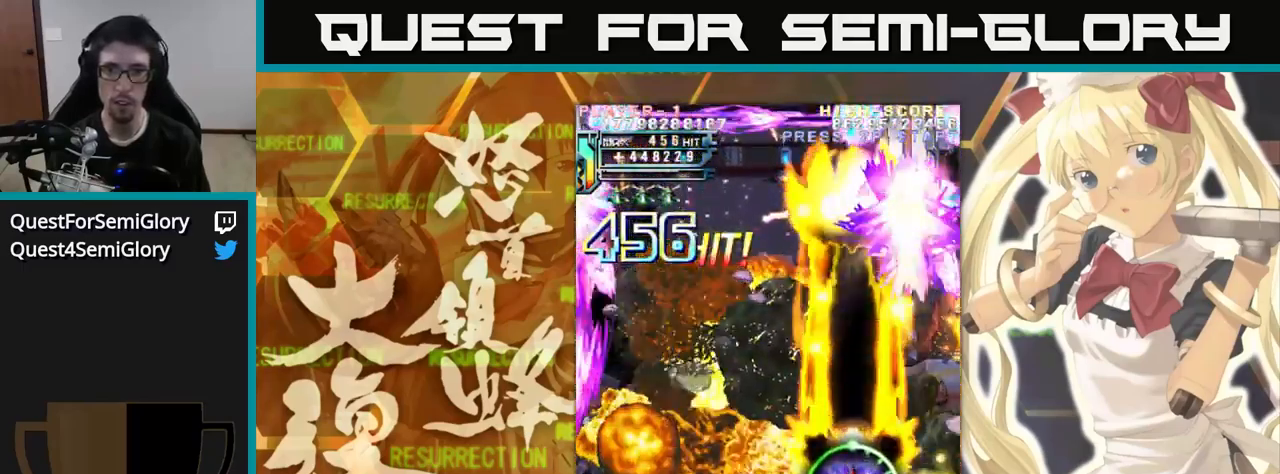
{"buttons": [], "left_stick": "up", "events": []}
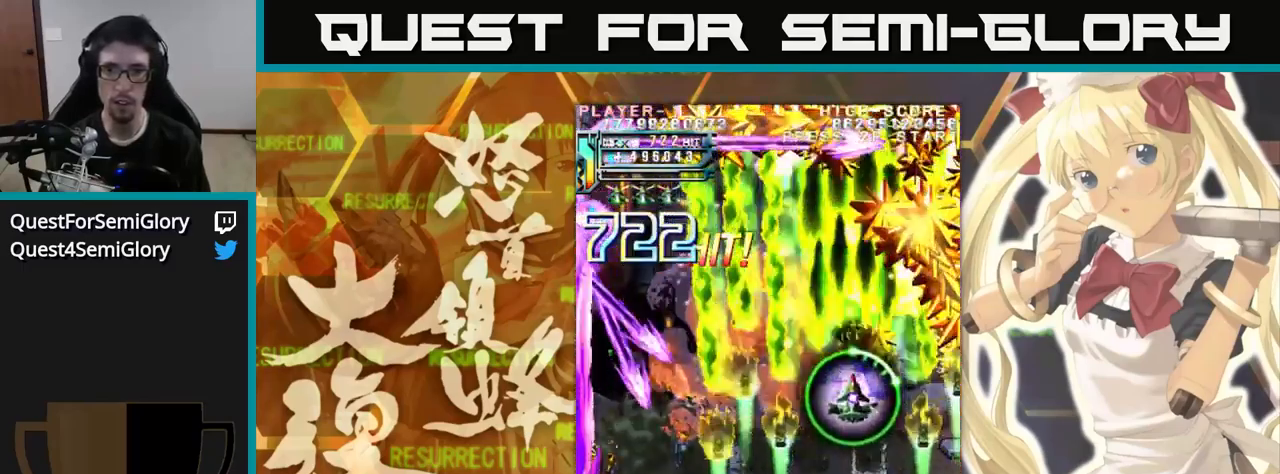
{"buttons": [], "left_stick": "up-left", "events": [[450, "left_stick", "up-left"]]}
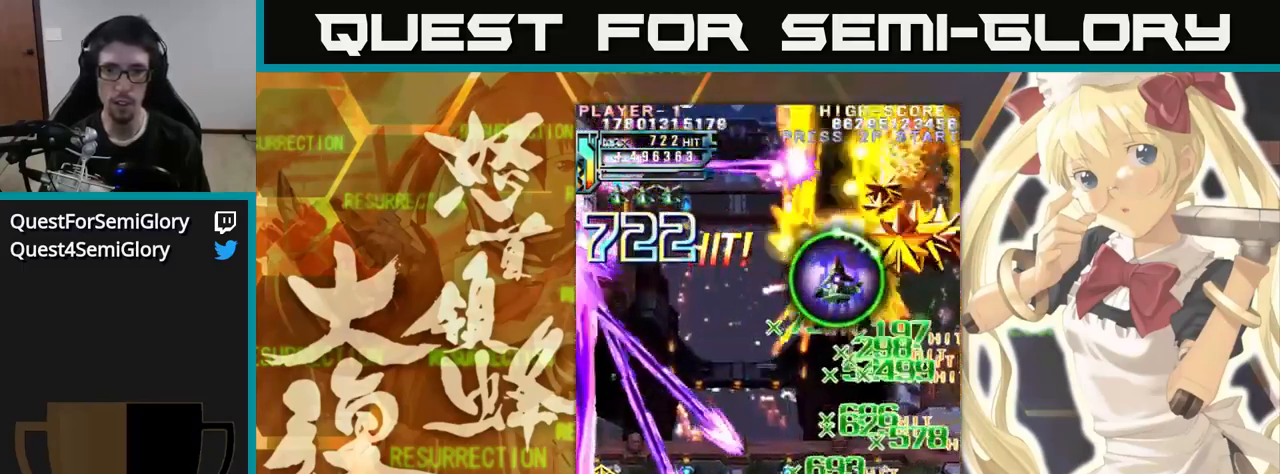
{"buttons": [], "left_stick": "up-left", "events": [[83, "left_stick", "up"], [217, "left_stick", "up-left"]]}
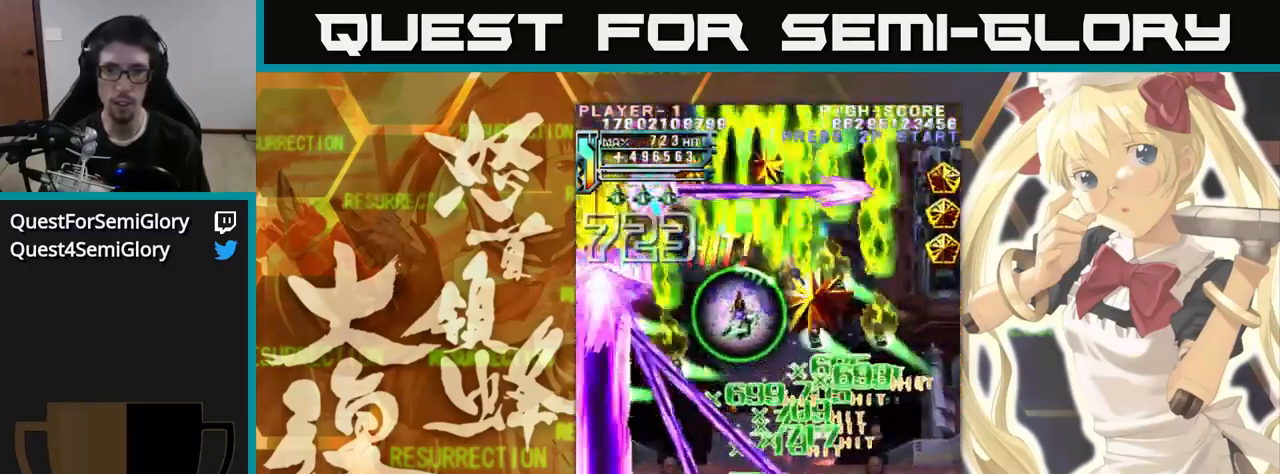
{"buttons": [], "left_stick": "up", "events": [[333, "left_stick", "up"]]}
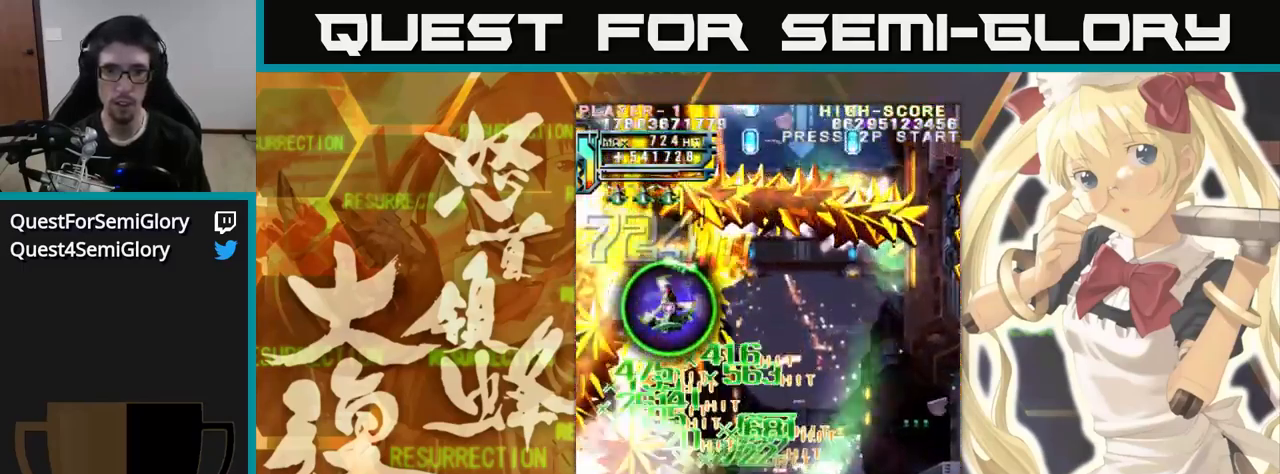
{"buttons": [], "left_stick": "up", "events": []}
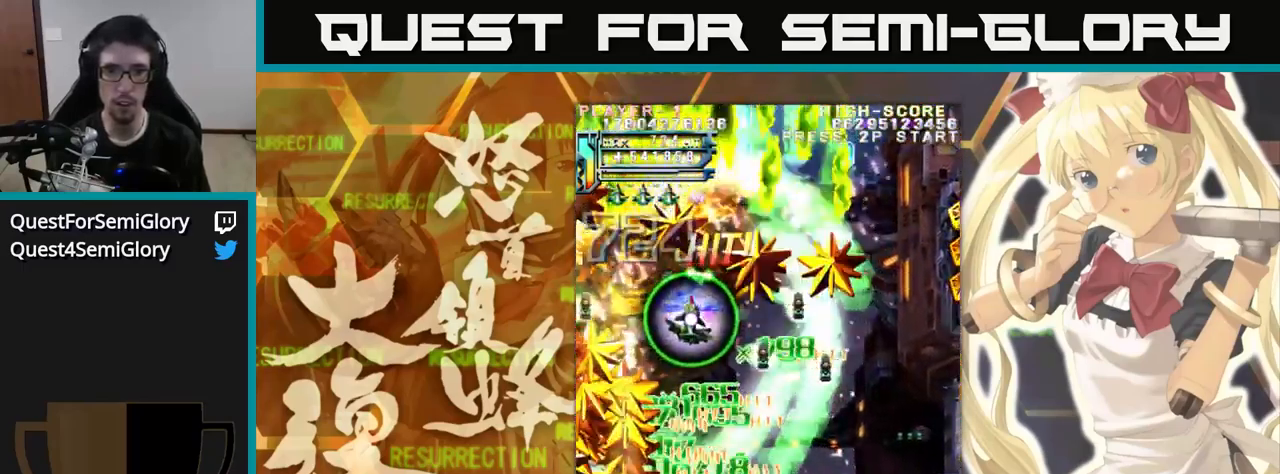
{"buttons": [], "left_stick": "up", "events": []}
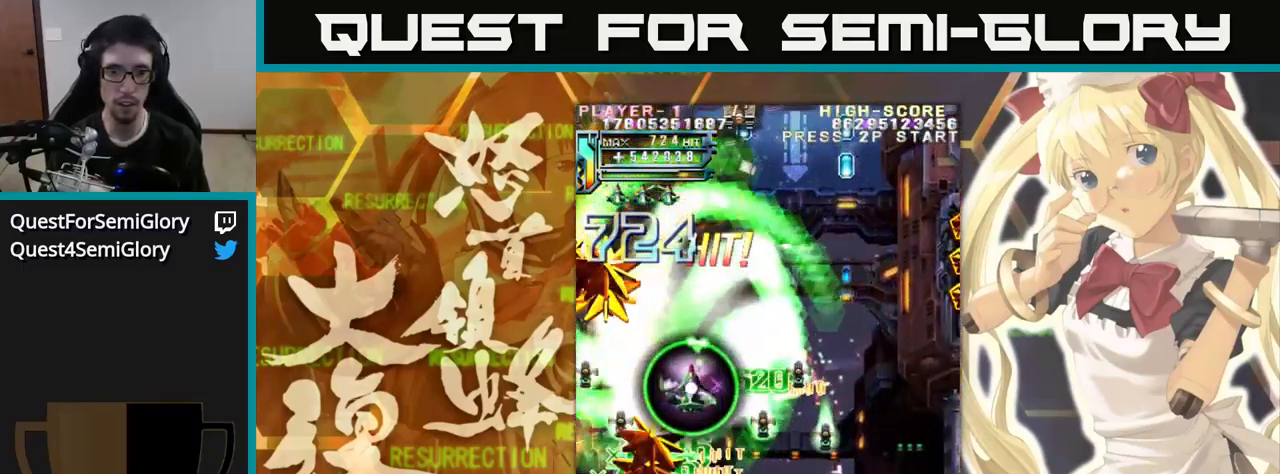
{"buttons": [], "left_stick": "up", "events": []}
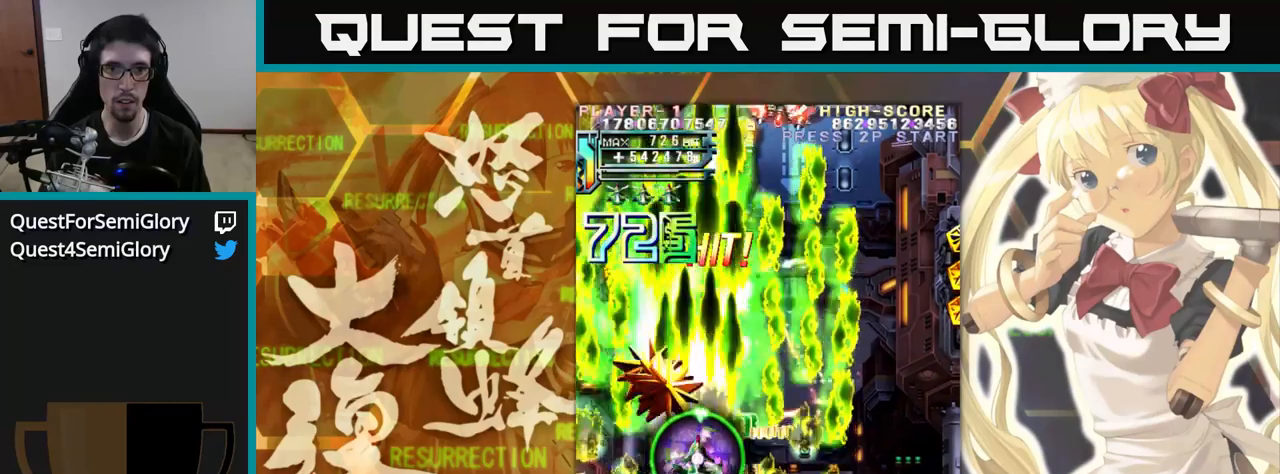
{"buttons": [], "left_stick": "up-right", "events": [[67, "left_stick", "up-right"]]}
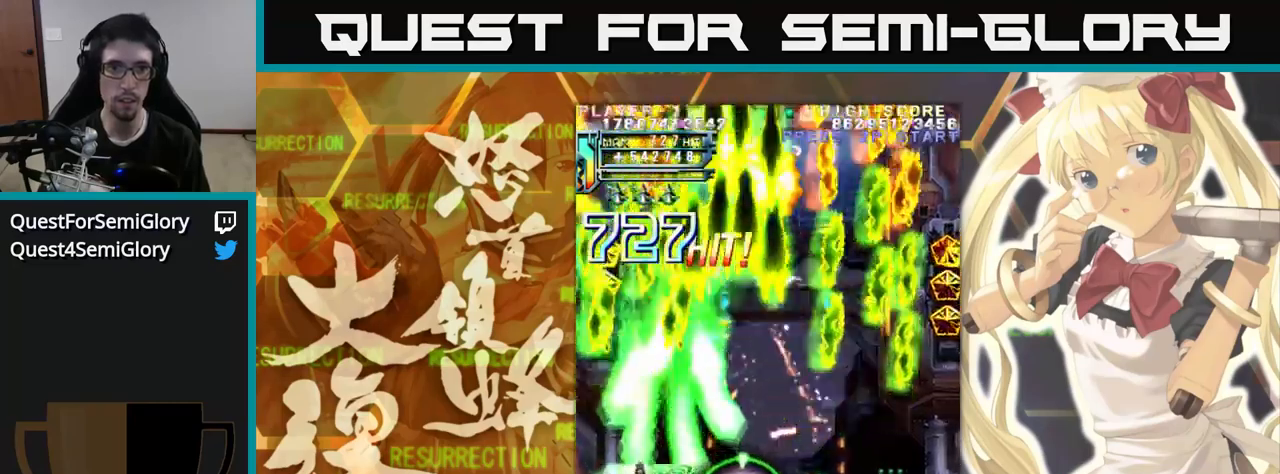
{"buttons": [], "left_stick": "up", "events": [[67, "left_stick", "up-left"], [300, "left_stick", "up"]]}
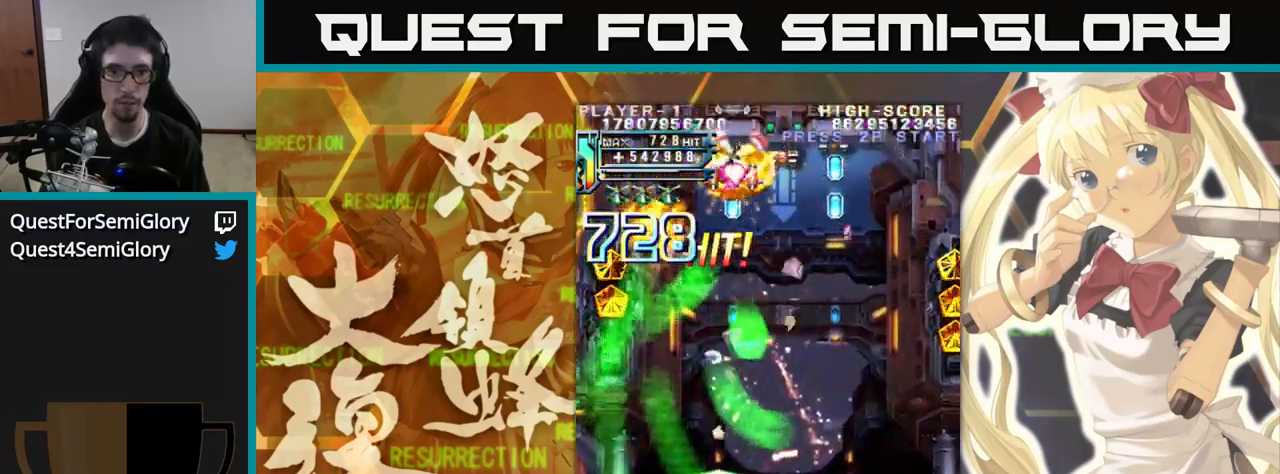
{"buttons": [], "left_stick": "up", "events": []}
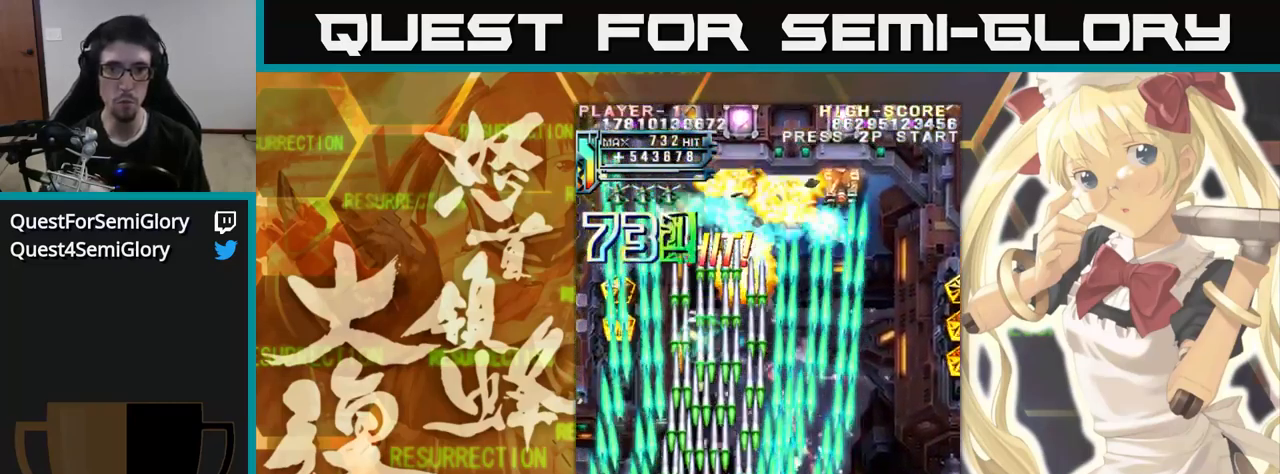
{"buttons": [], "left_stick": "up", "events": []}
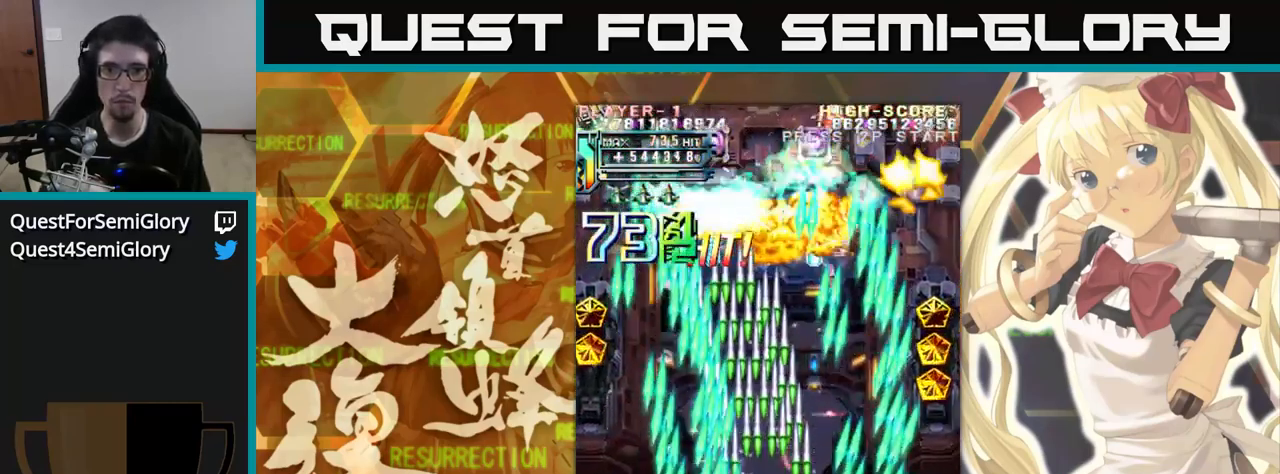
{"buttons": [], "left_stick": "up", "events": []}
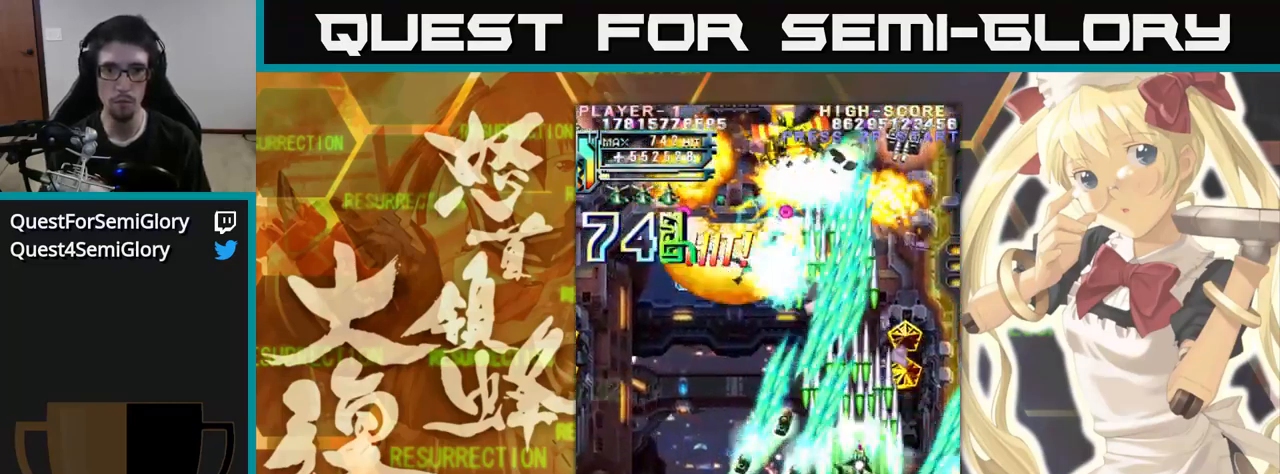
{"buttons": [], "left_stick": "up", "events": []}
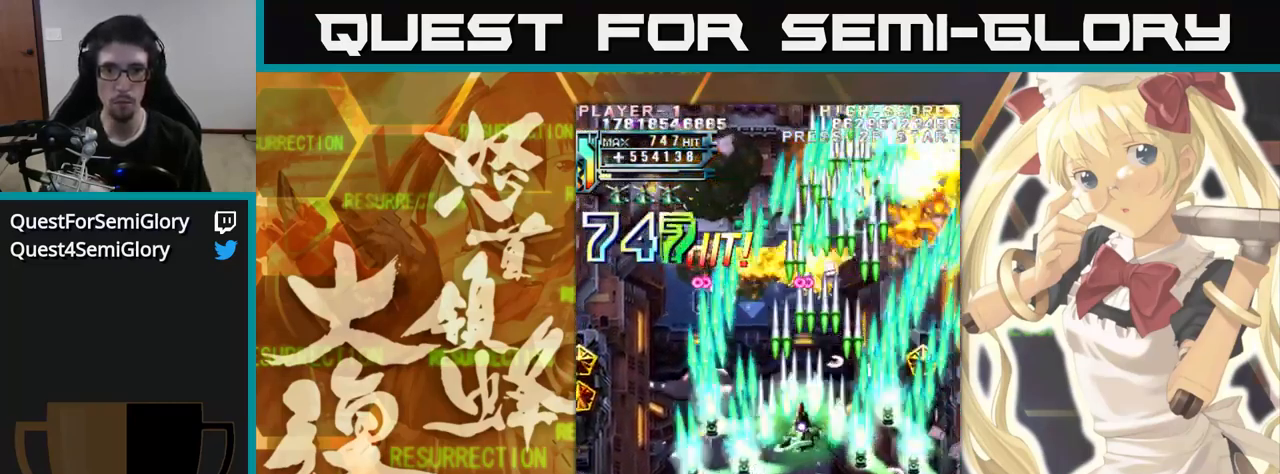
{"buttons": [], "left_stick": "up", "events": []}
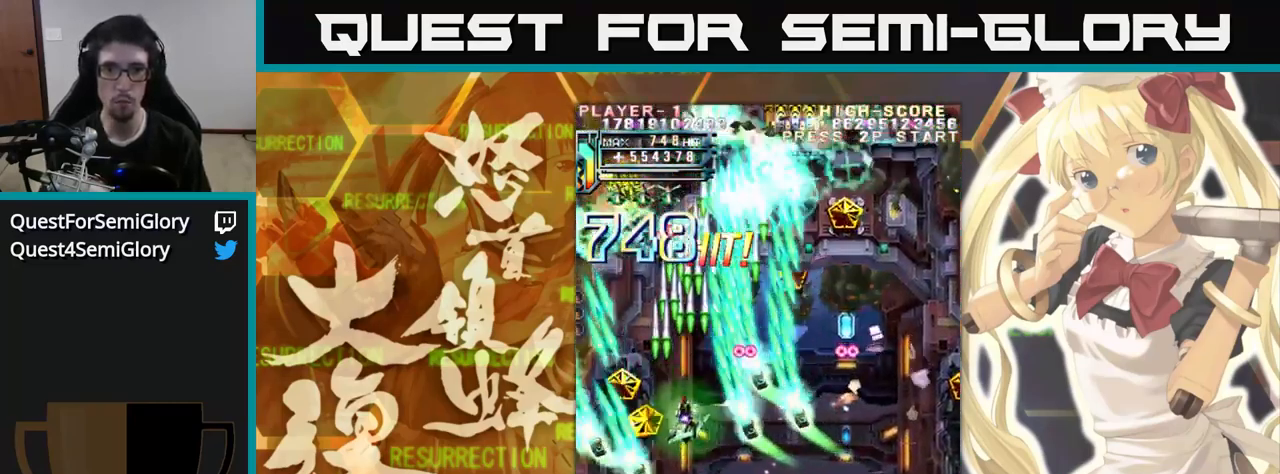
{"buttons": [], "left_stick": "up", "events": []}
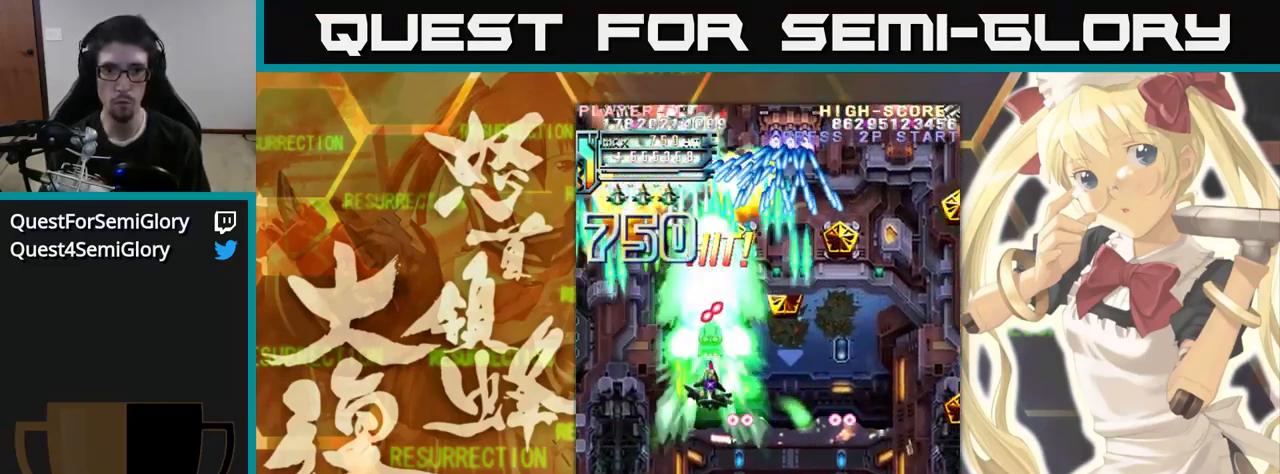
{"buttons": [], "left_stick": "up", "events": []}
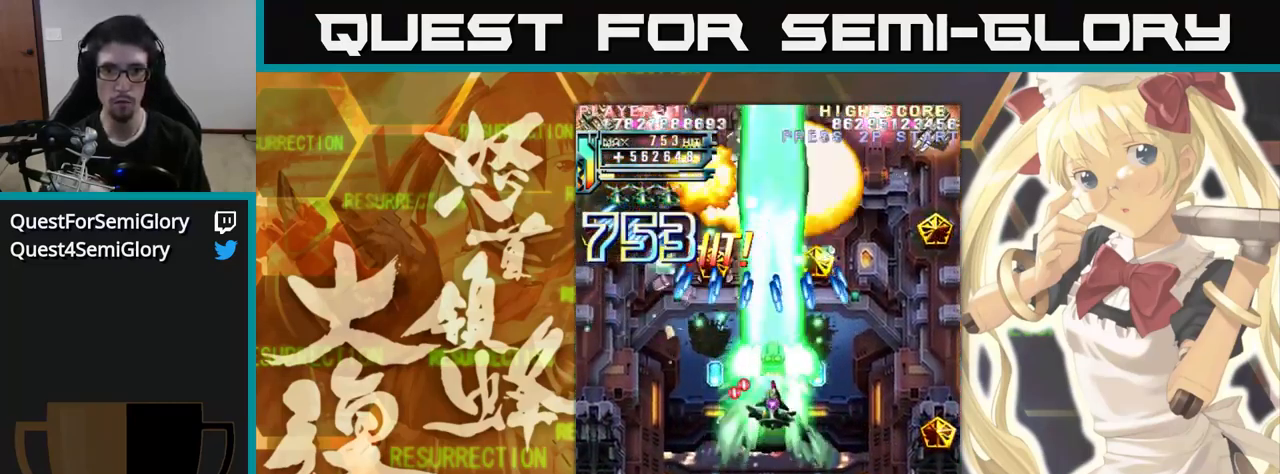
{"buttons": [], "left_stick": "up", "events": []}
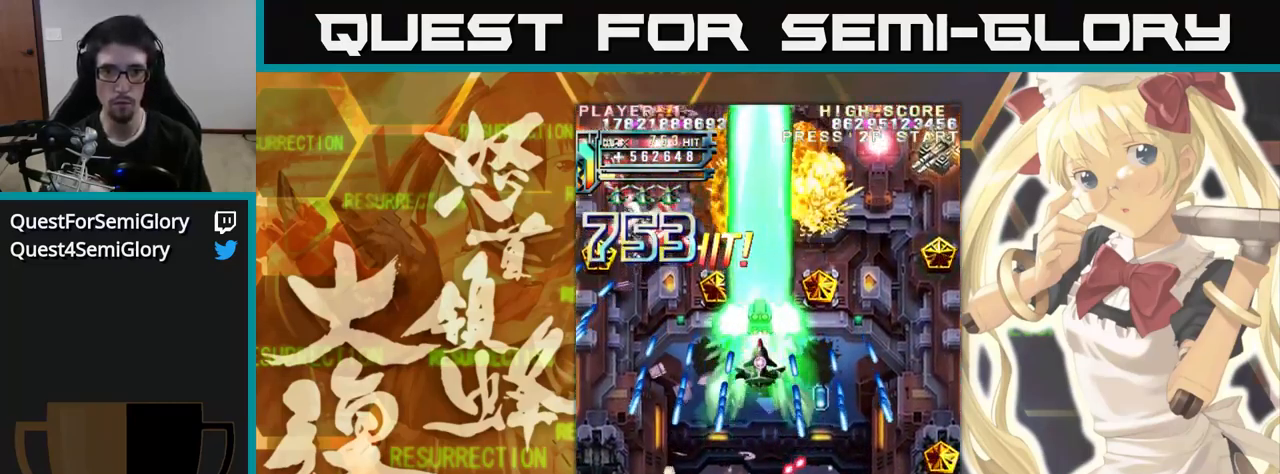
{"buttons": [], "left_stick": "up", "events": []}